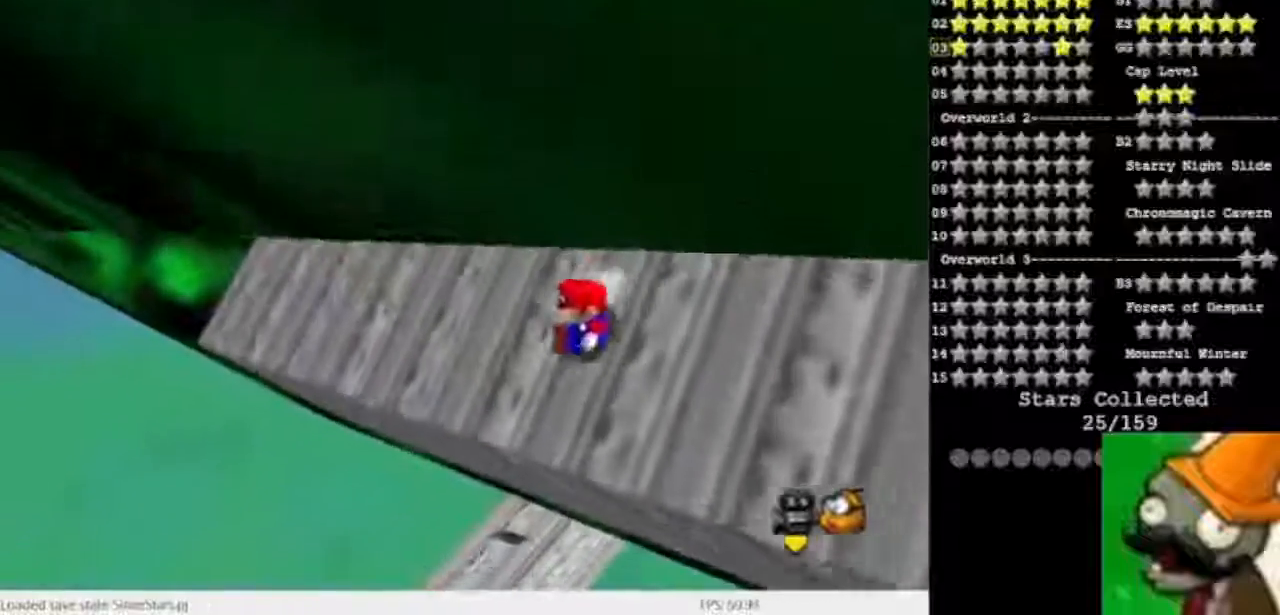
Gameplay with keyboard; each line is a JSON object with the keys held at the frame after it. "events" lists presses ("down") and releases ("up") of "caps_lock", "ctrl", "down", "left", "num5", "return", "right", "shift_l", "shift_r", "space", "tab" and "up" between this image and that frame as [ms after this image, input, new state], when the widget could be followed in between. No other keys are recorded. Mouse input is not recorded.
{"keys": ["num5"], "events": [[33, "space", "down"], [267, "space", "up"]]}
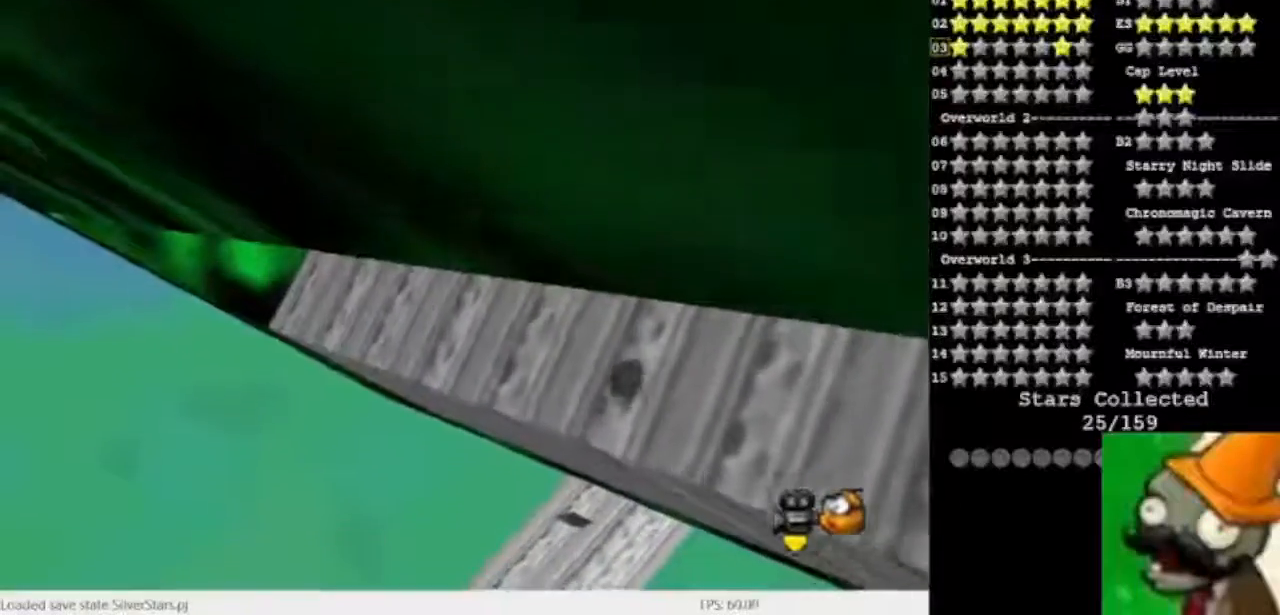
{"keys": ["num5"], "events": [[133, "num5", "up"], [433, "num5", "down"]]}
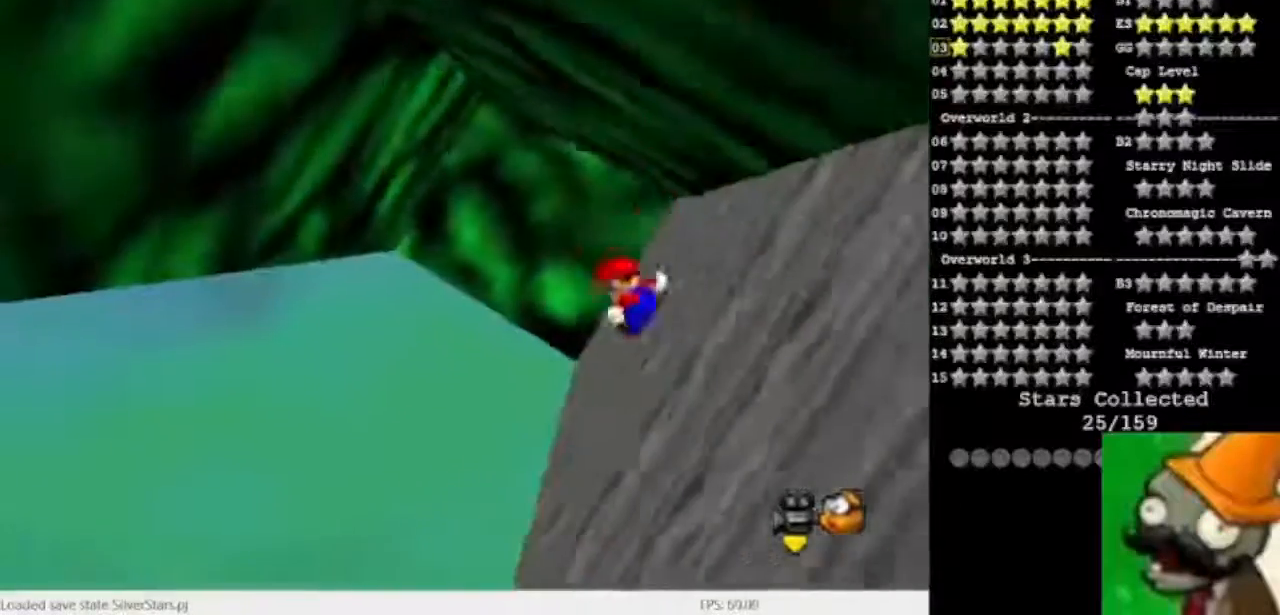
{"keys": ["num5"], "events": [[200, "space", "down"], [400, "space", "up"]]}
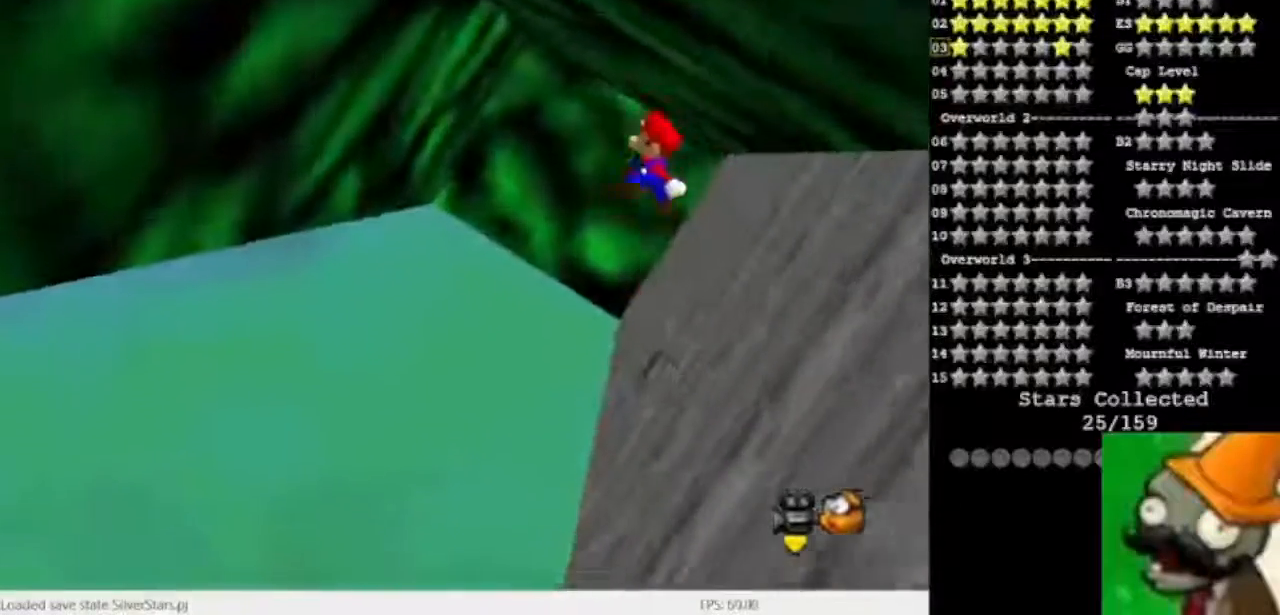
{"keys": ["num5"], "events": []}
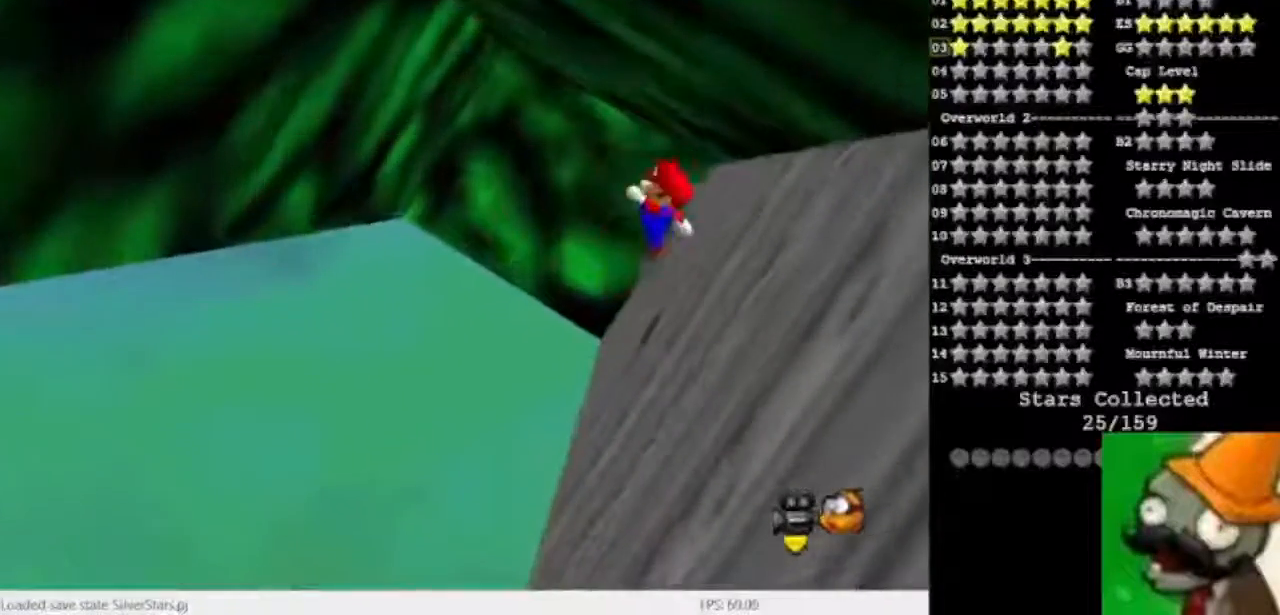
{"keys": ["num5", "space"], "events": [[300, "space", "down"]]}
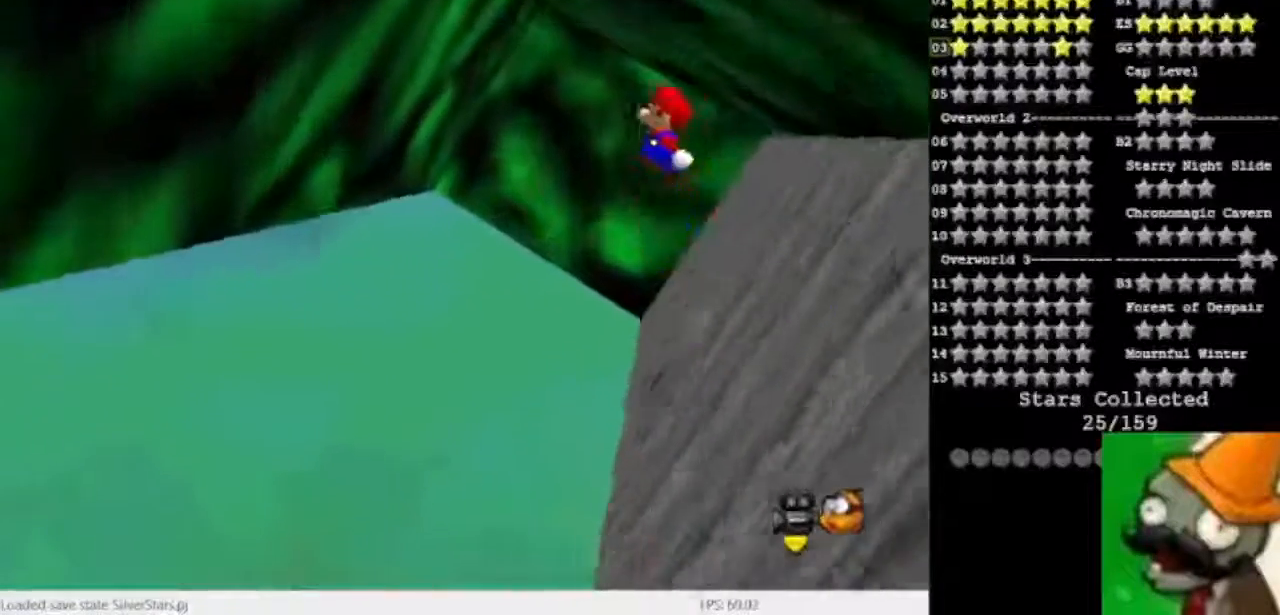
{"keys": ["num5"], "events": [[67, "space", "up"]]}
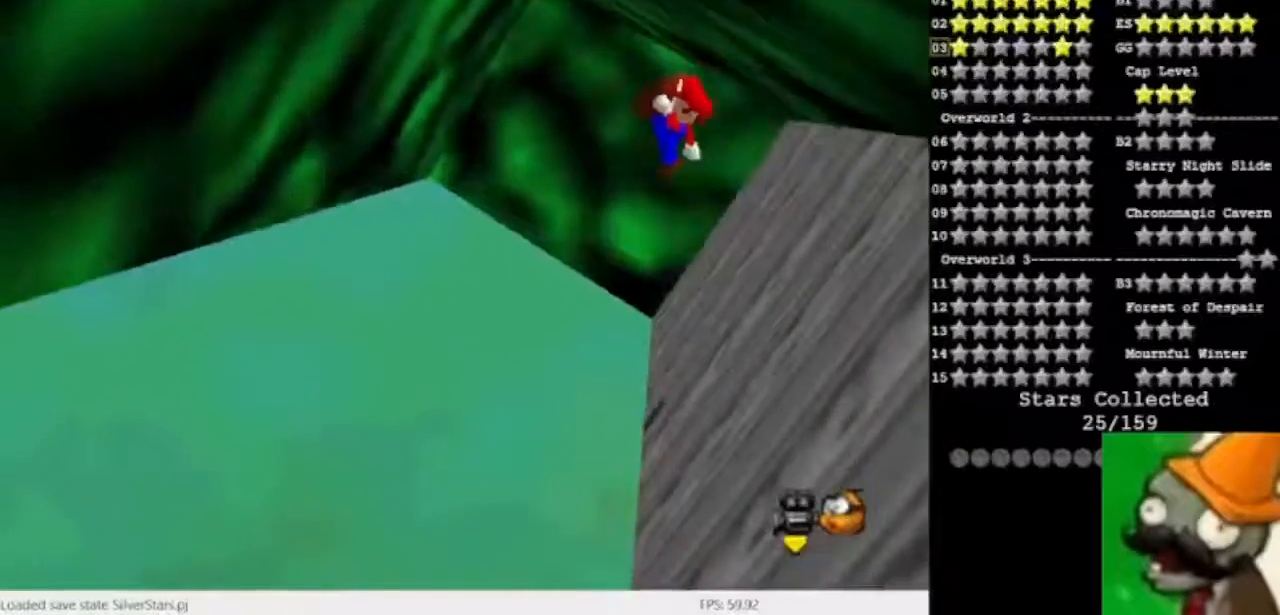
{"keys": ["num5"], "events": []}
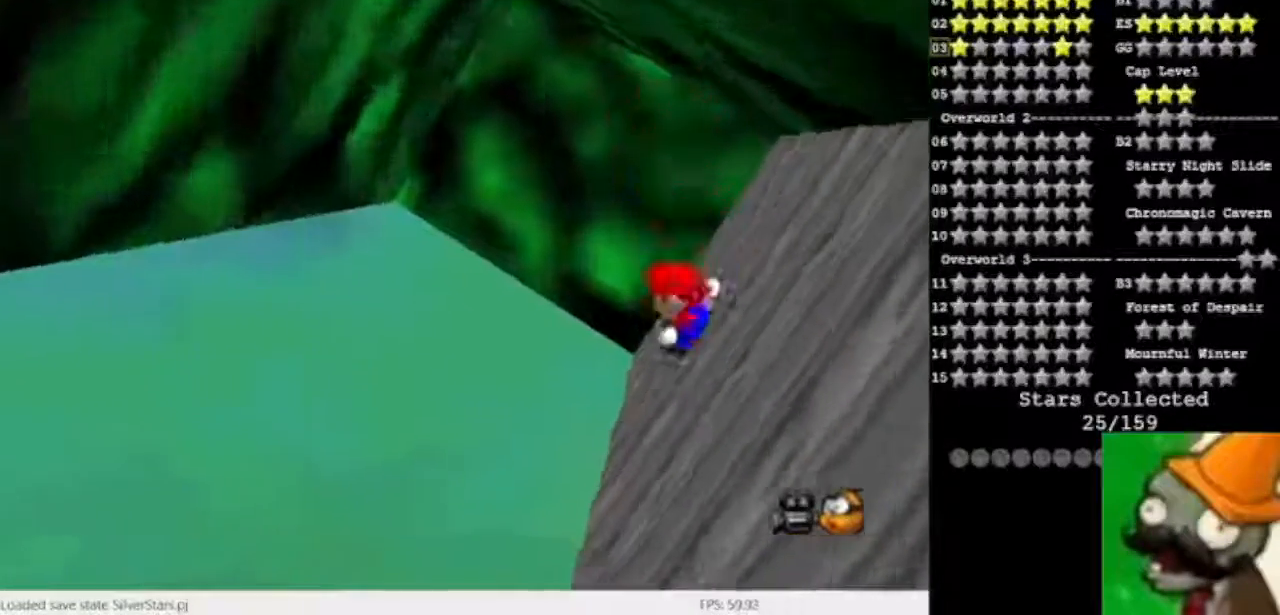
{"keys": ["num5"], "events": [[167, "space", "down"], [367, "space", "up"]]}
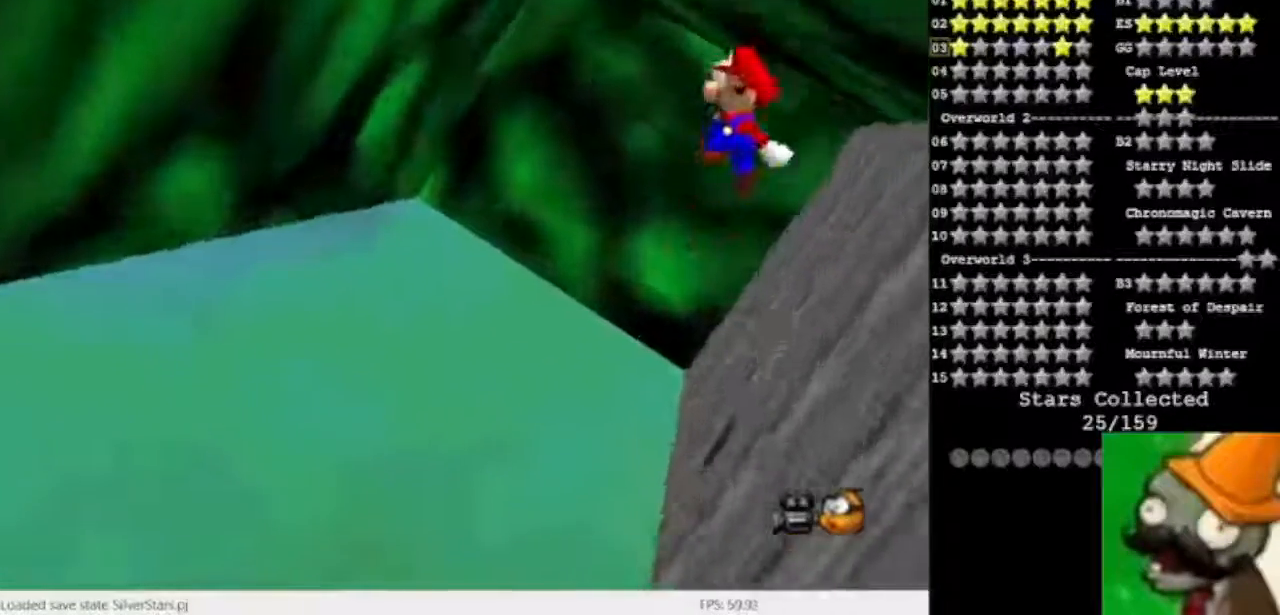
{"keys": [], "events": [[267, "num5", "up"]]}
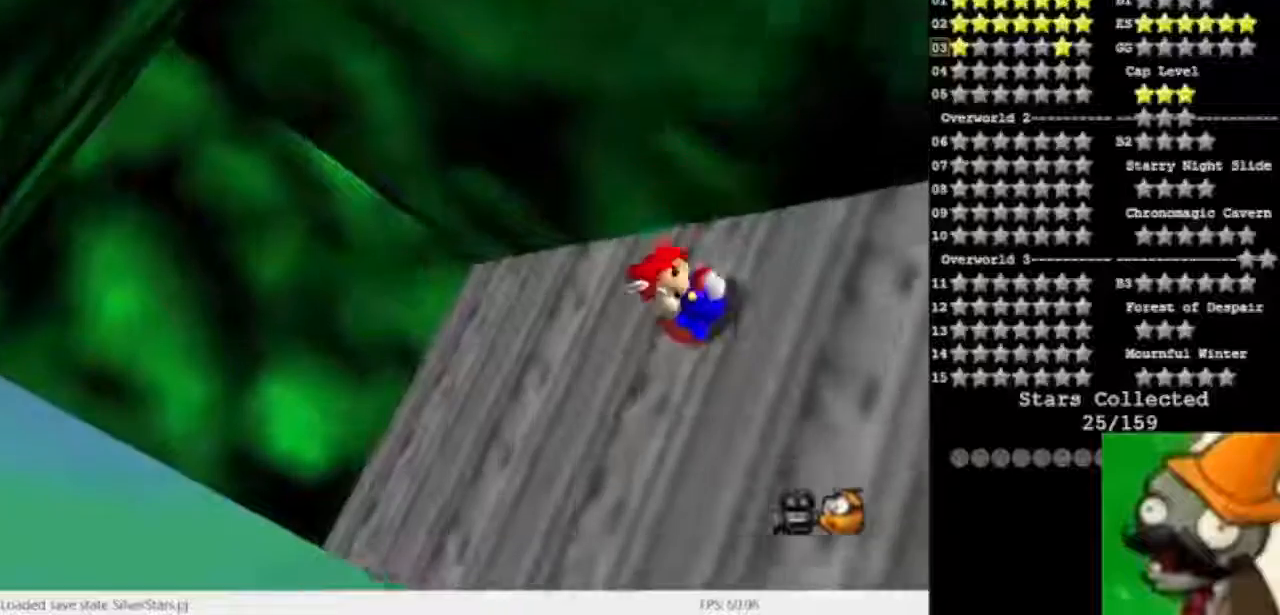
{"keys": [], "events": [[267, "space", "down"], [300, "num5", "down"], [433, "num5", "up"], [467, "space", "up"]]}
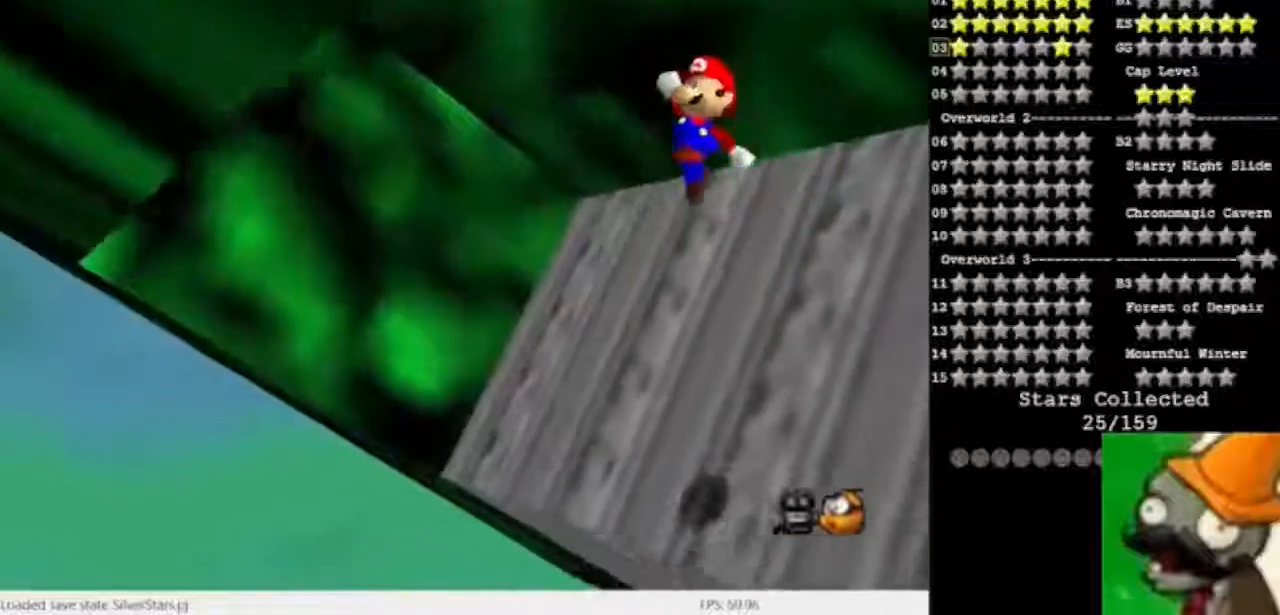
{"keys": ["num5"], "events": [[267, "num5", "down"]]}
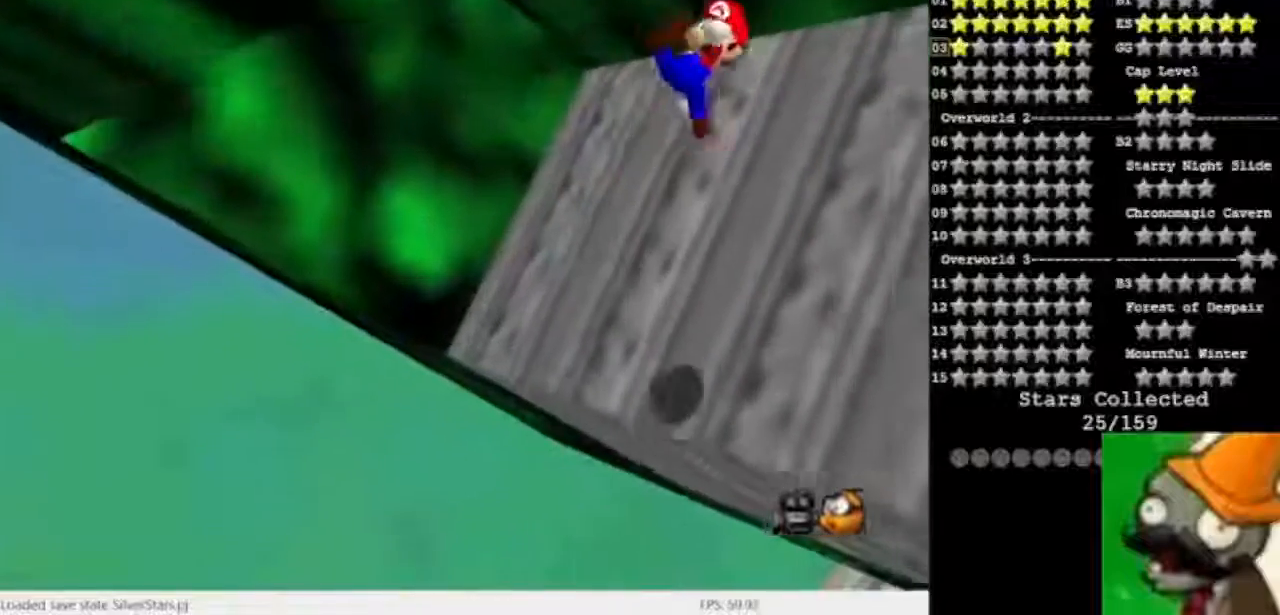
{"keys": ["space"], "events": [[300, "num5", "up"], [400, "space", "down"]]}
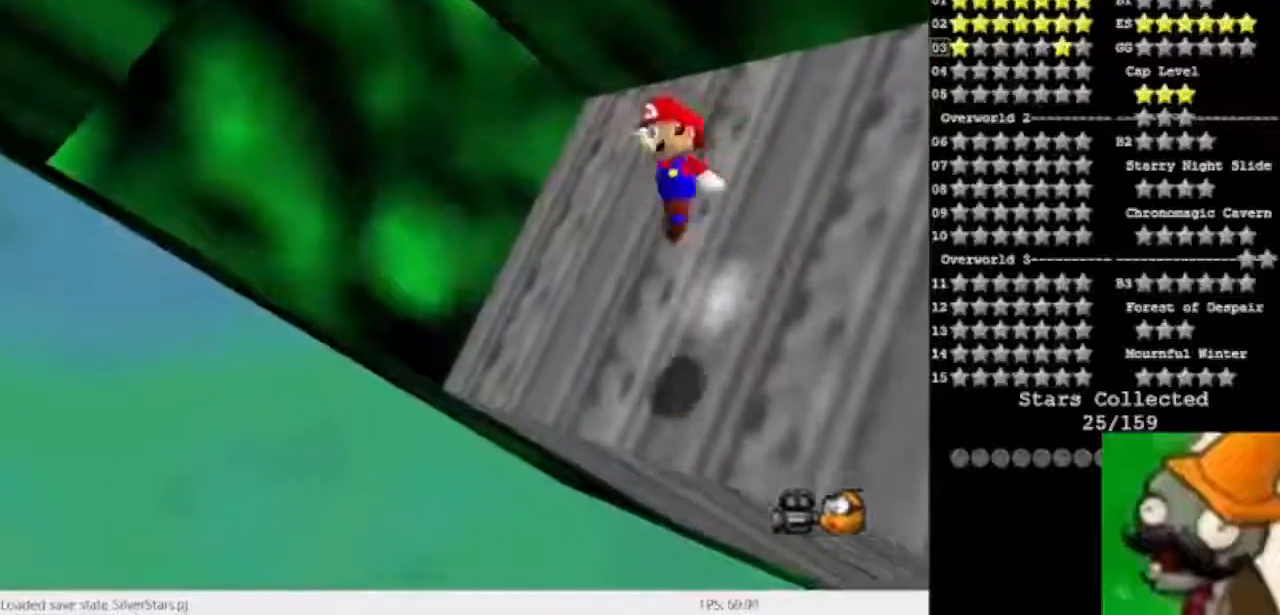
{"keys": [], "events": [[167, "space", "up"]]}
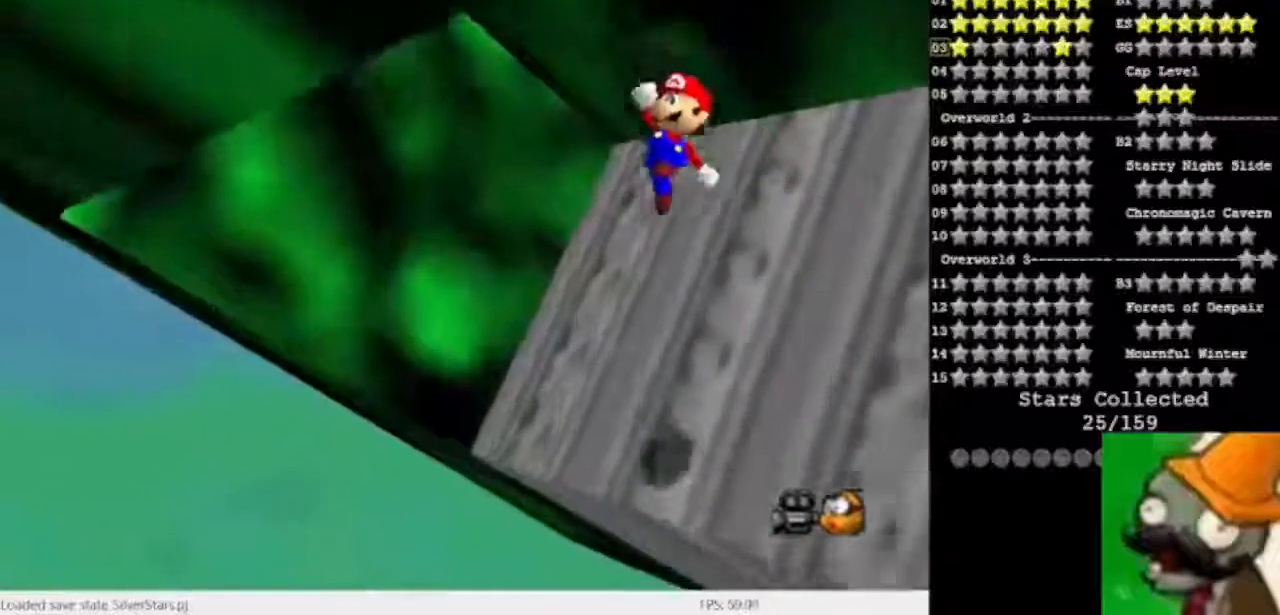
{"keys": [], "events": [[300, "num5", "down"], [433, "num5", "up"]]}
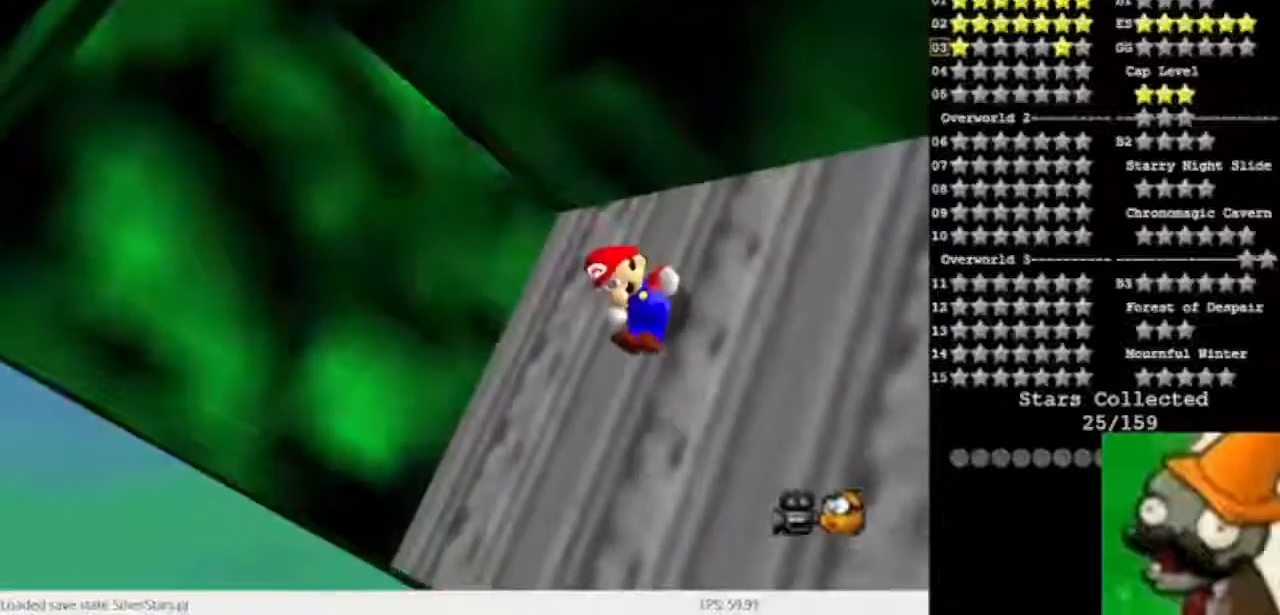
{"keys": [], "events": [[200, "space", "down"], [400, "space", "up"]]}
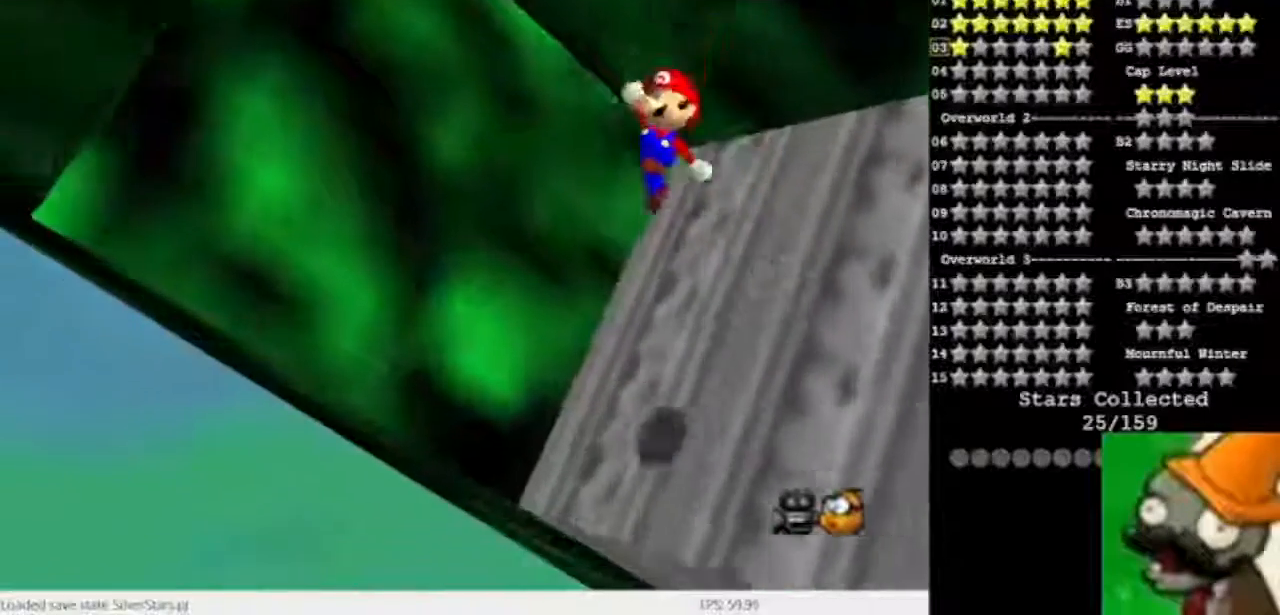
{"keys": ["num5"], "events": [[200, "num5", "down"]]}
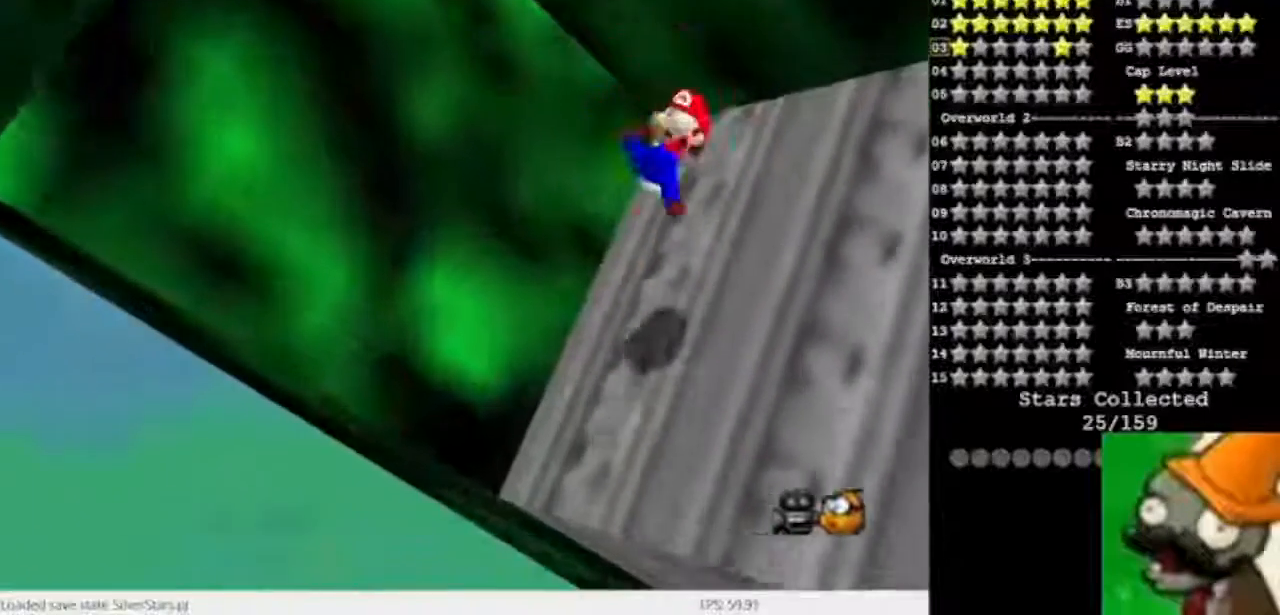
{"keys": ["num5", "space"], "events": [[133, "num5", "up"], [333, "space", "down"], [367, "num5", "down"]]}
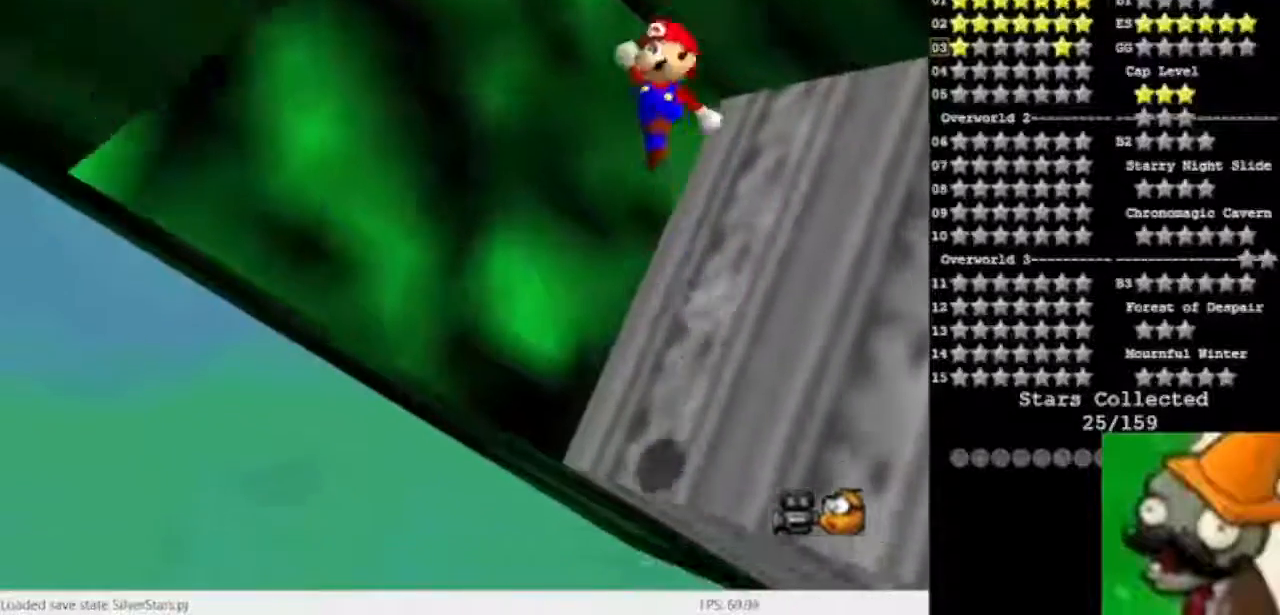
{"keys": ["num5"], "events": [[33, "space", "up"]]}
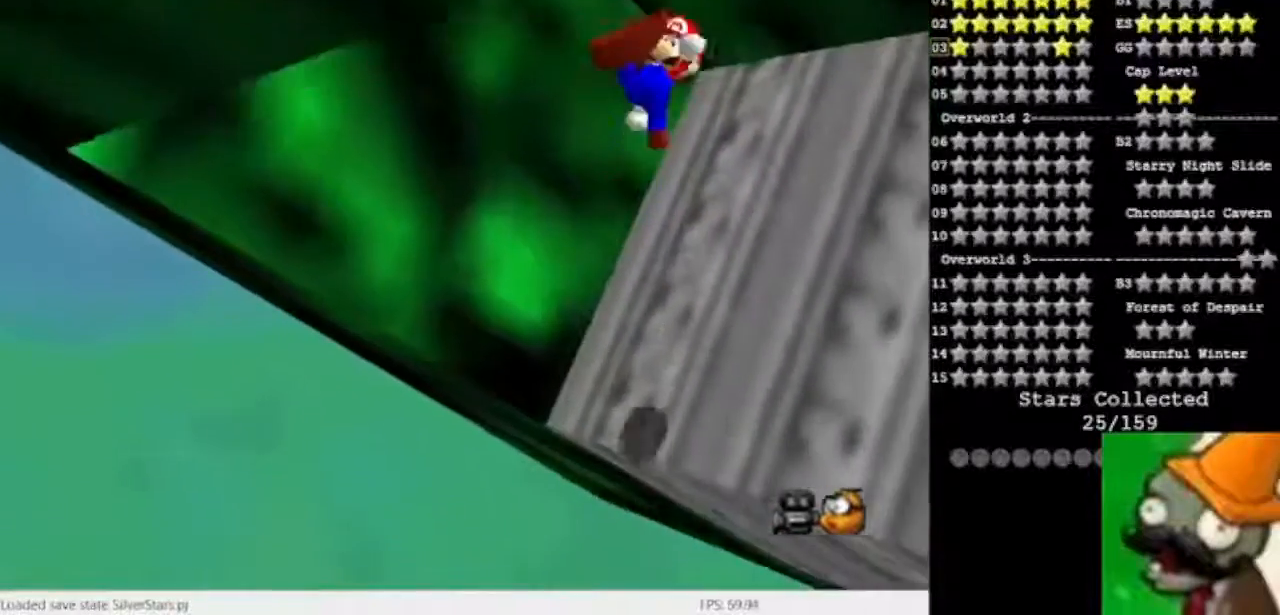
{"keys": ["num5"], "events": []}
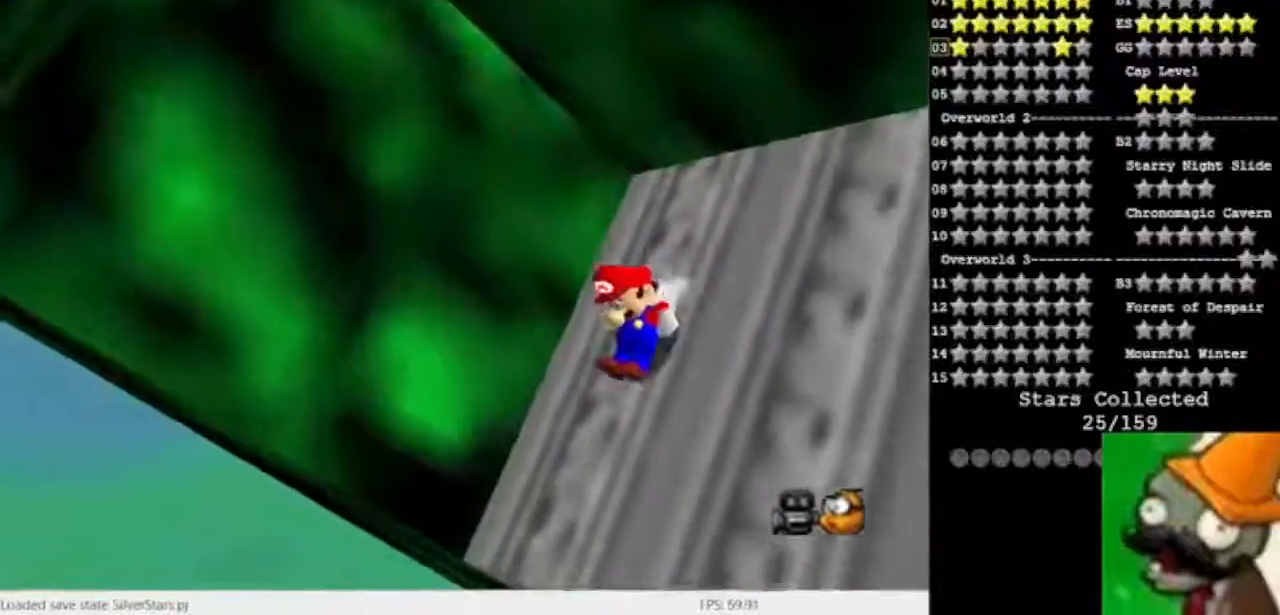
{"keys": ["num5"], "events": [[200, "space", "down"], [467, "space", "up"]]}
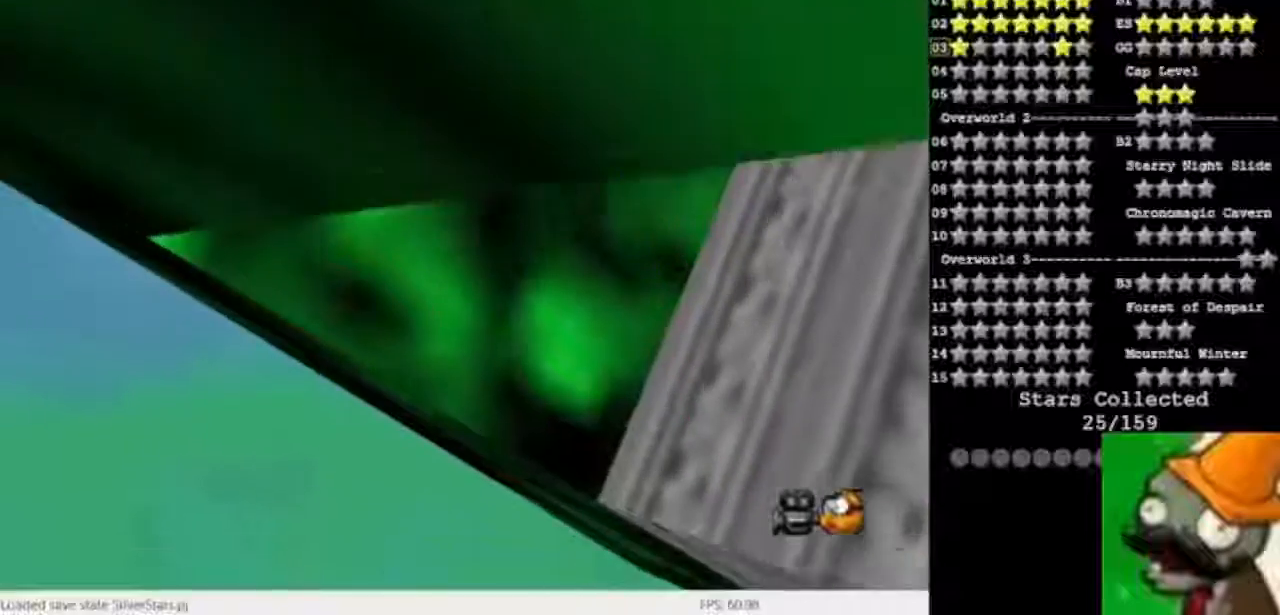
{"keys": ["num5"], "events": []}
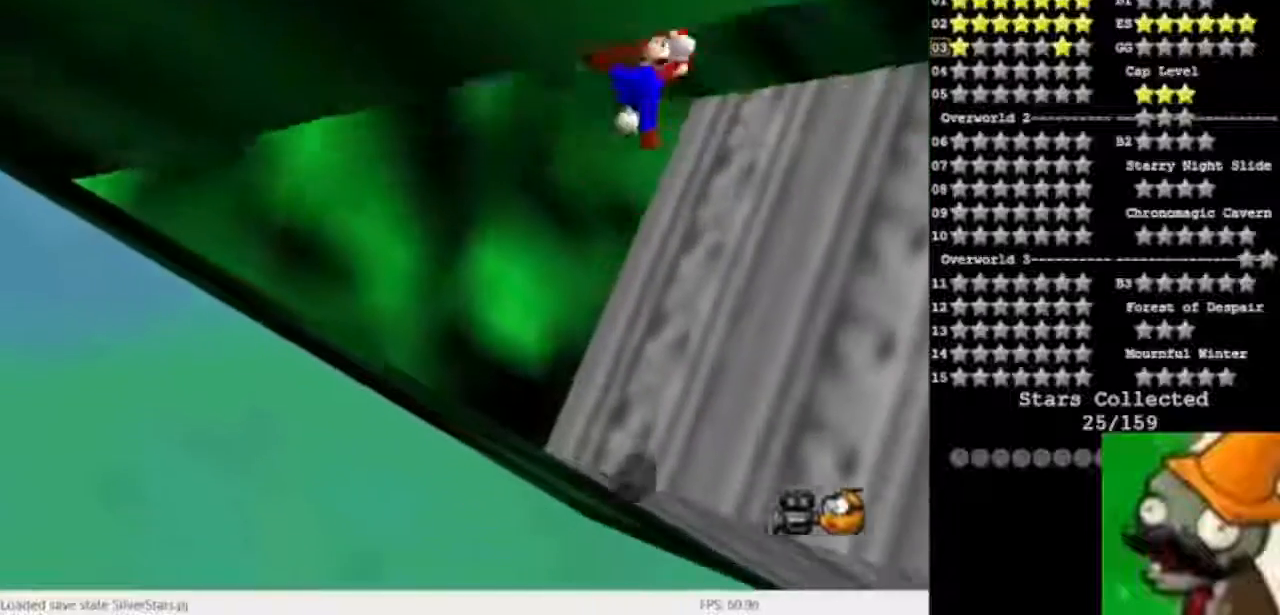
{"keys": ["num5"], "events": []}
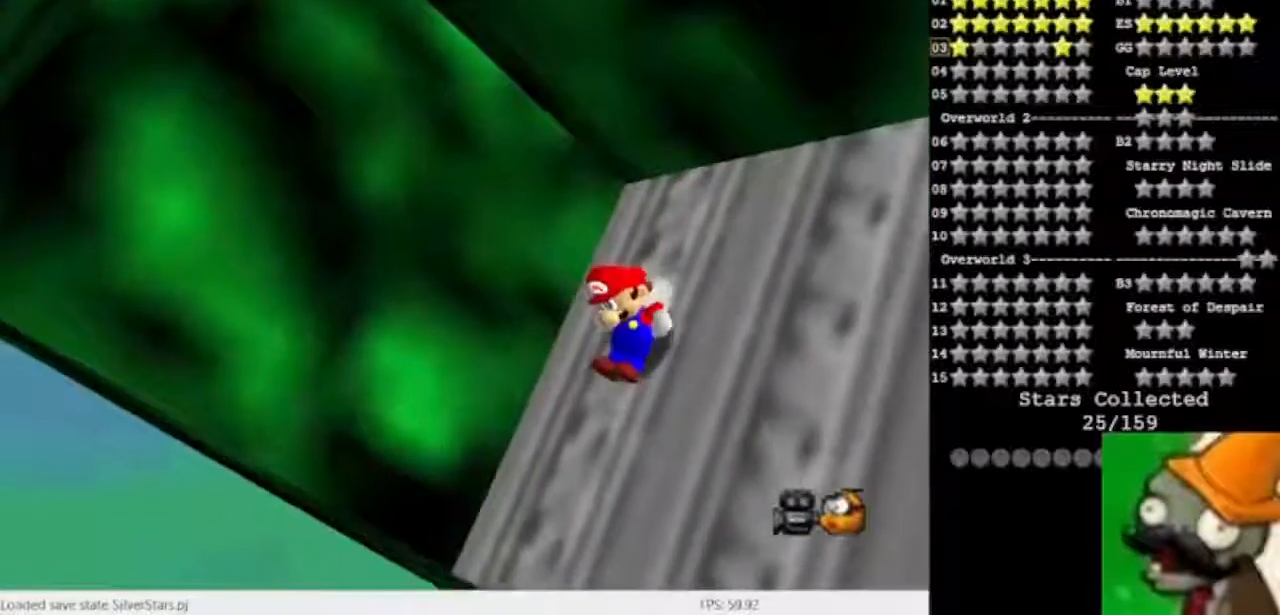
{"keys": ["space"], "events": [[233, "space", "down"], [433, "num5", "up"]]}
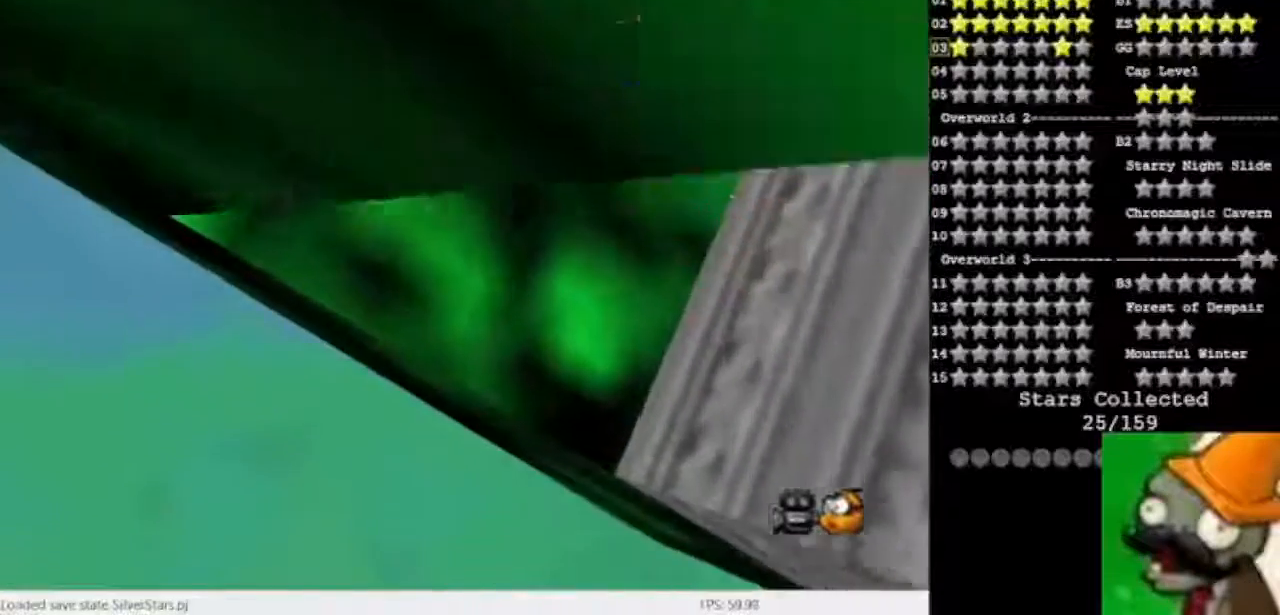
{"keys": ["num5", "space"], "events": [[400, "num5", "down"]]}
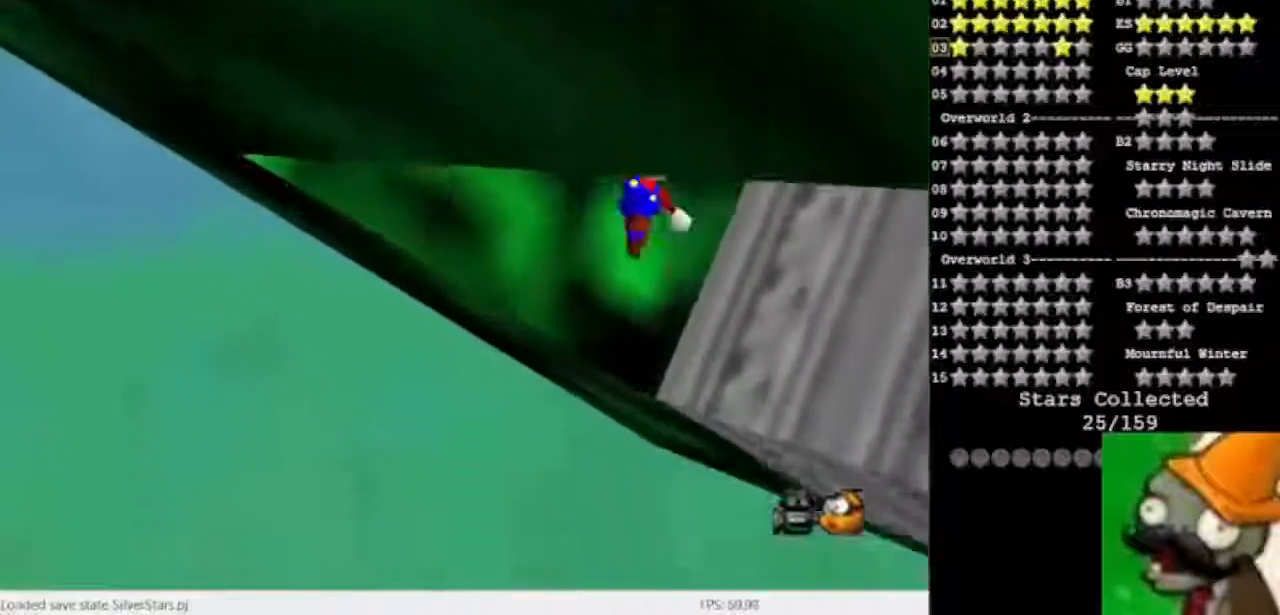
{"keys": ["num5", "space"], "events": []}
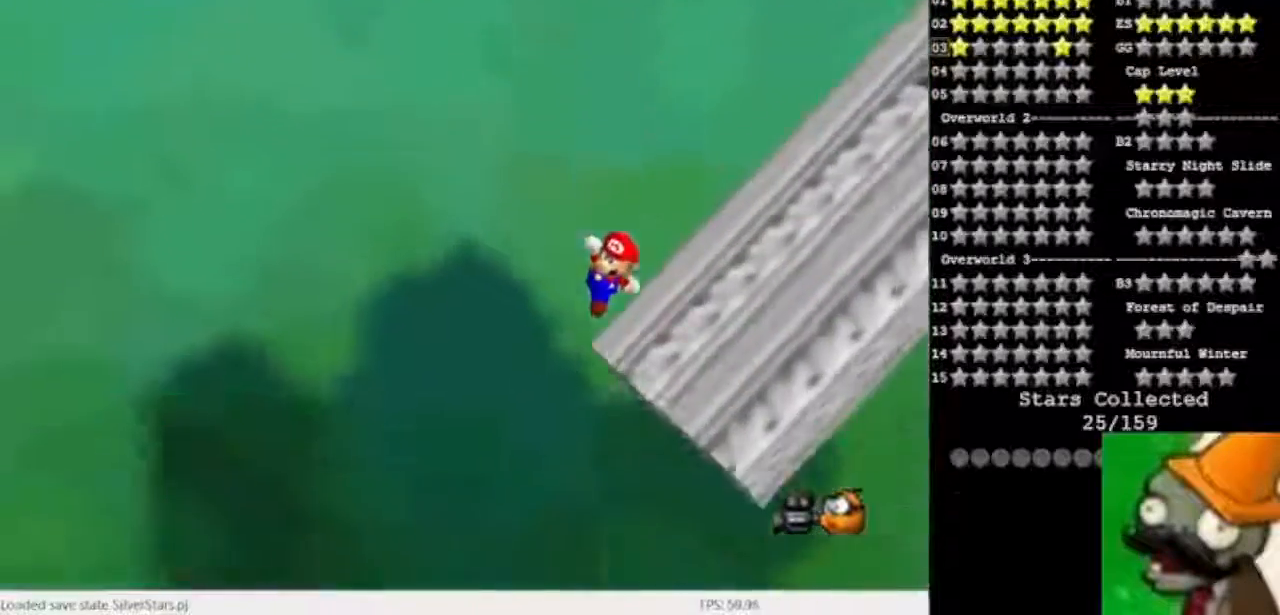
{"keys": ["num5", "space"], "events": []}
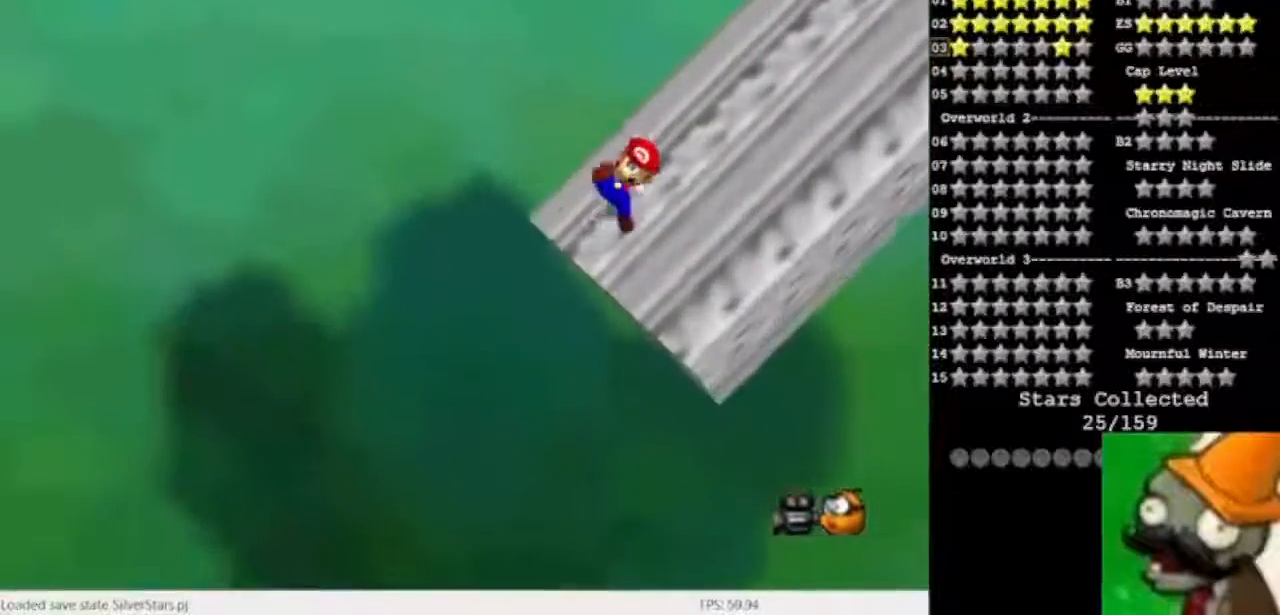
{"keys": [], "events": [[333, "space", "up"], [433, "num5", "up"]]}